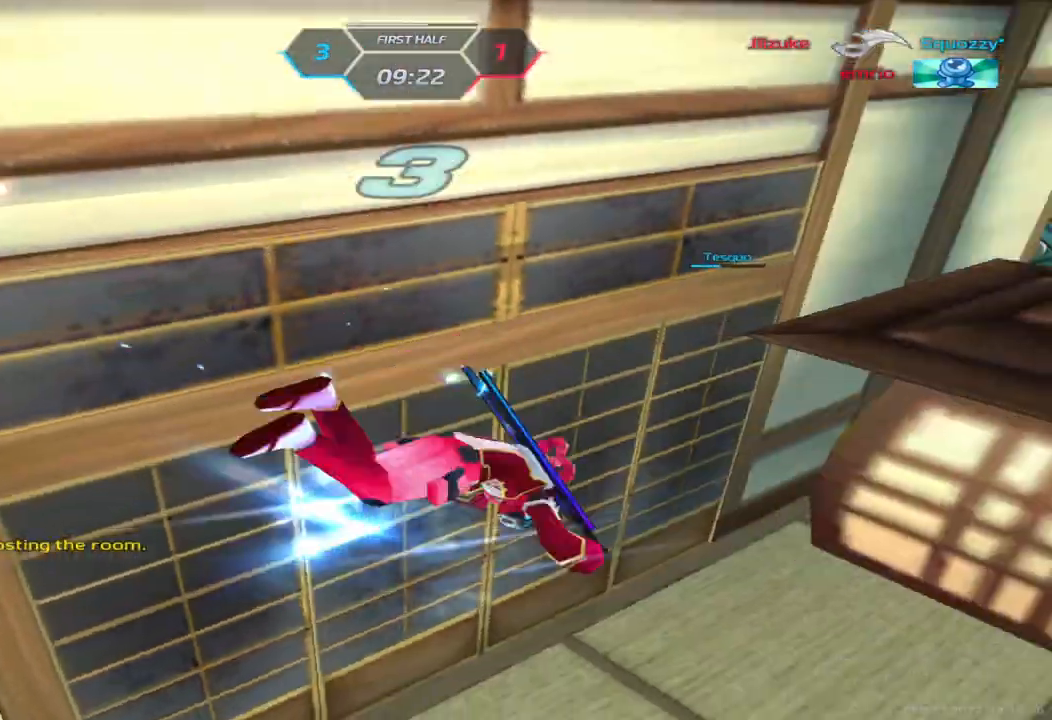
Gameplay with keyboard; each line is a JSON object with the keys held at the frame after it. "events" lists presses ("down") and releases ("up") of "1", "2", "3", "4", "5", "a", "alt", "b", "c", "ctrl", "d", "e", "f", "g", "q", "r", "s", "shift", "space", "t", "tab", "v", "w", "x" and "z" between this image and that frame as [ms after this image, input, new state], when the widget could be followed in between. No other keys are recorded. Mouse input is not recorded.
{"keys": ["tab"], "events": [[100, "tab", "down"]]}
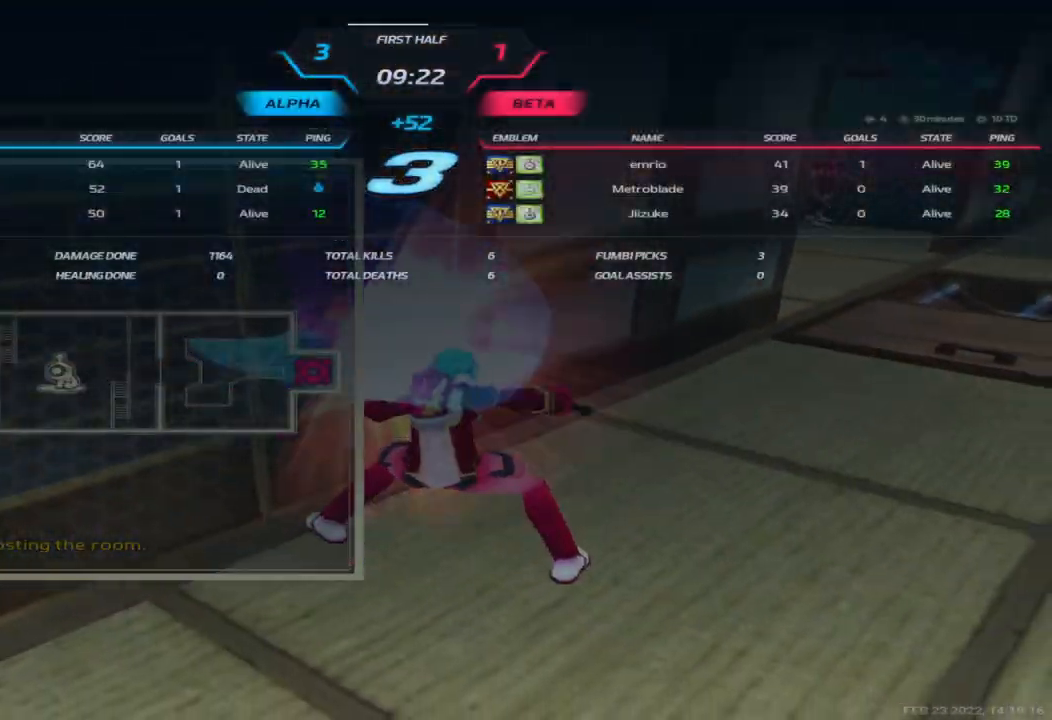
{"keys": ["tab"], "events": []}
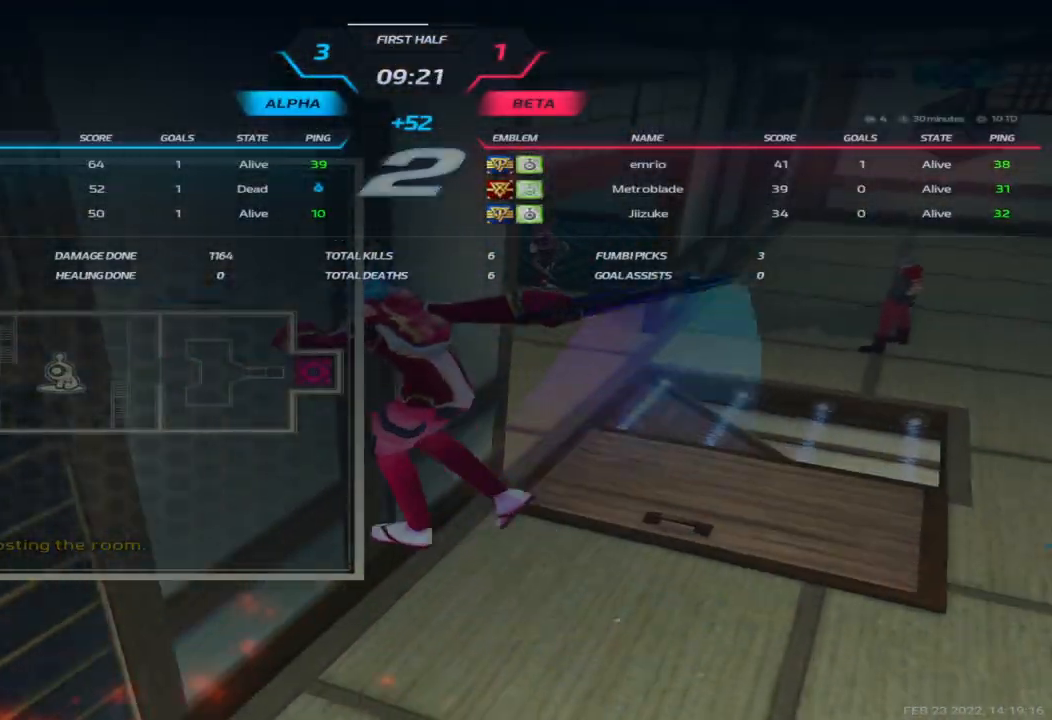
{"keys": [], "events": [[133, "tab", "up"]]}
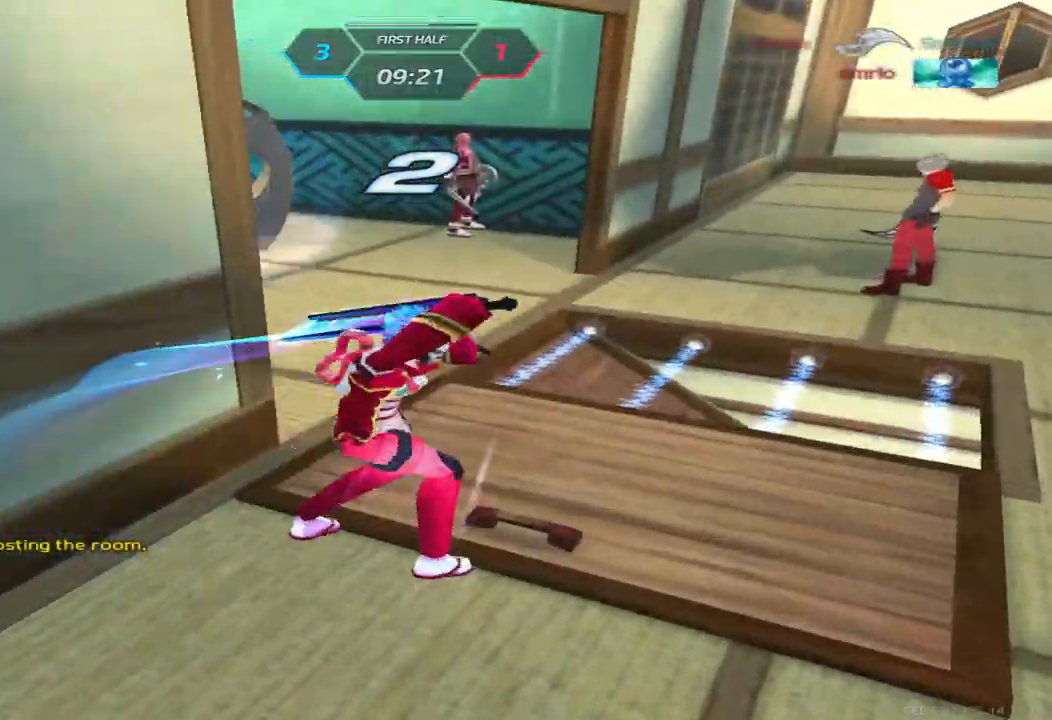
{"keys": [], "events": []}